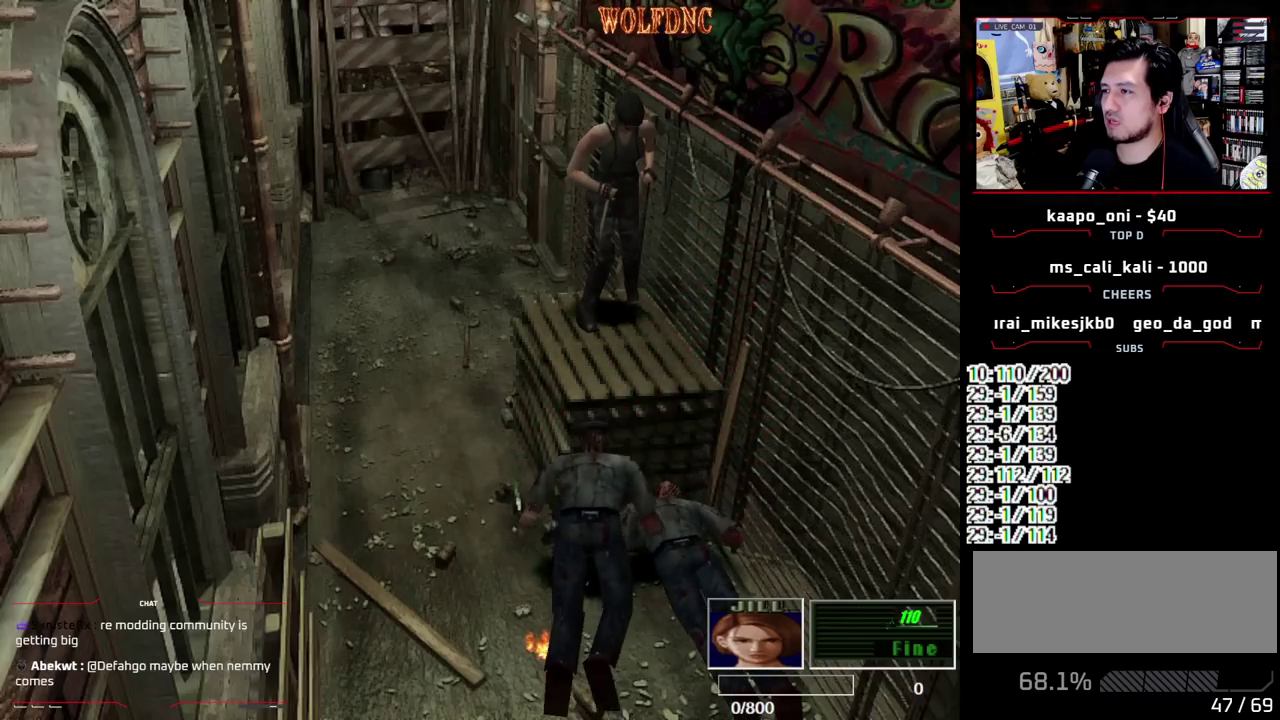
Gameplay with a controller (PlayStation layout); each line is a JSON object with the inputs held at the frame after it. "events" lists button and stick changes between this image and that frame as [ms after this image, input, new state], when the widget could be followed in between. Not read: L3 R3.
{"buttons": ["R1", "DPAD_DOWN"], "events": []}
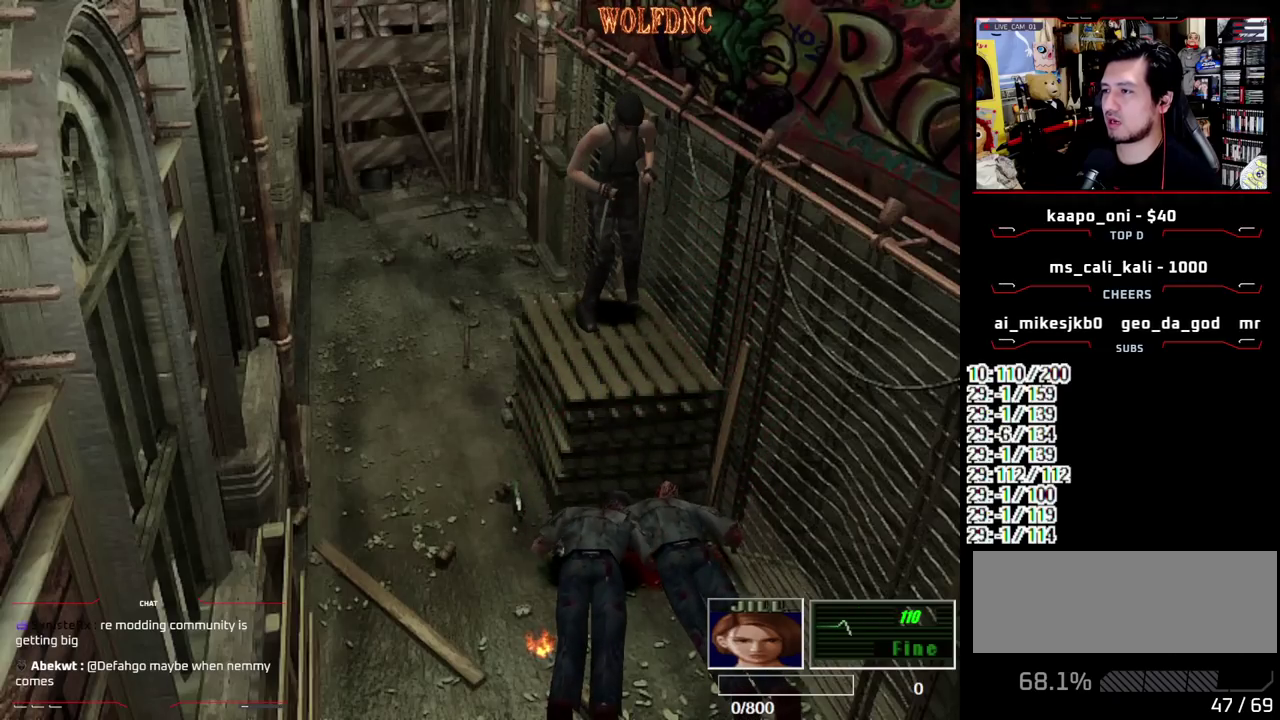
{"buttons": [], "events": [[67, "DPAD_DOWN", "up"], [117, "R1", "up"]]}
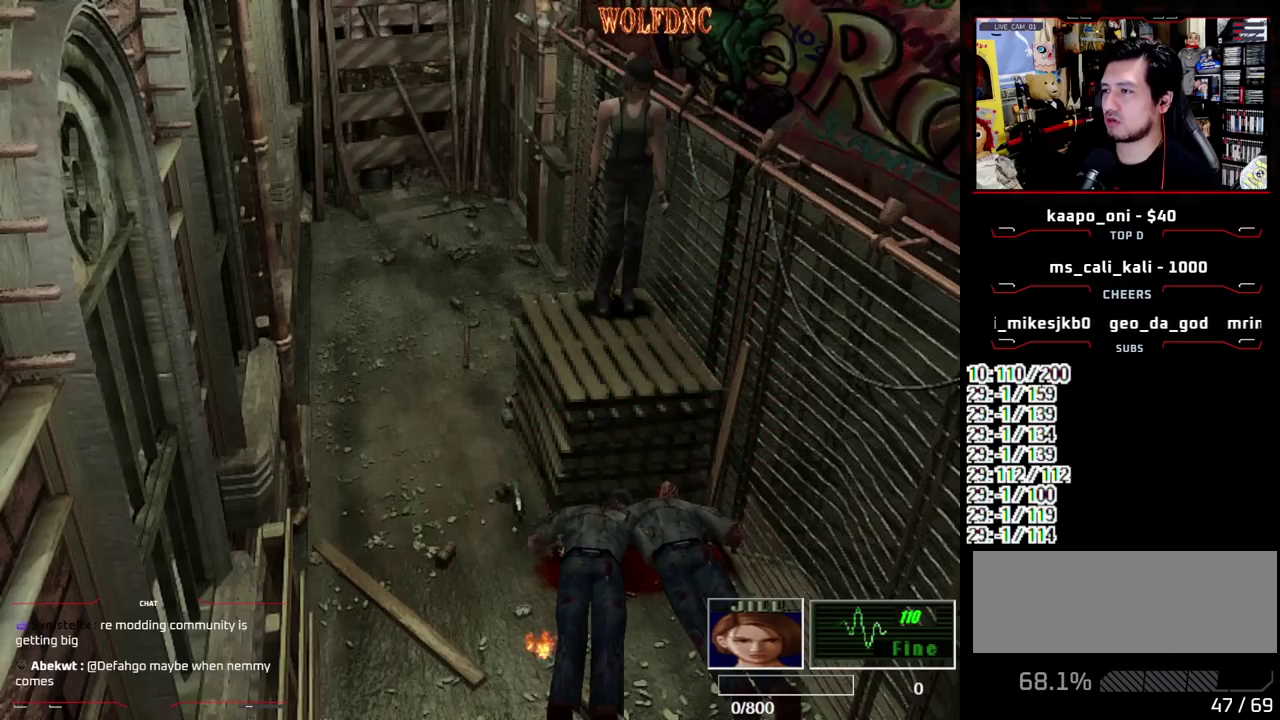
{"buttons": [], "events": []}
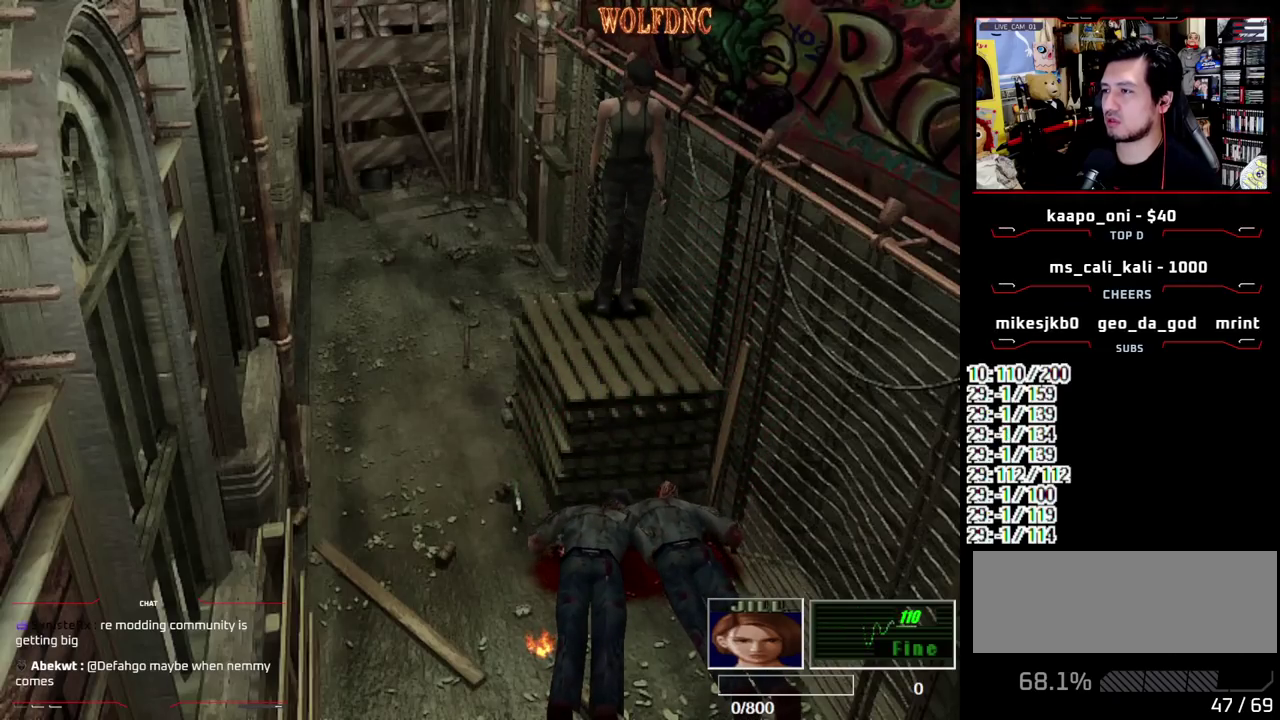
{"buttons": ["CROSS", "SQUARE", "DPAD_UP"], "events": [[233, "DPAD_UP", "down"], [283, "SQUARE", "down"], [467, "CROSS", "down"]]}
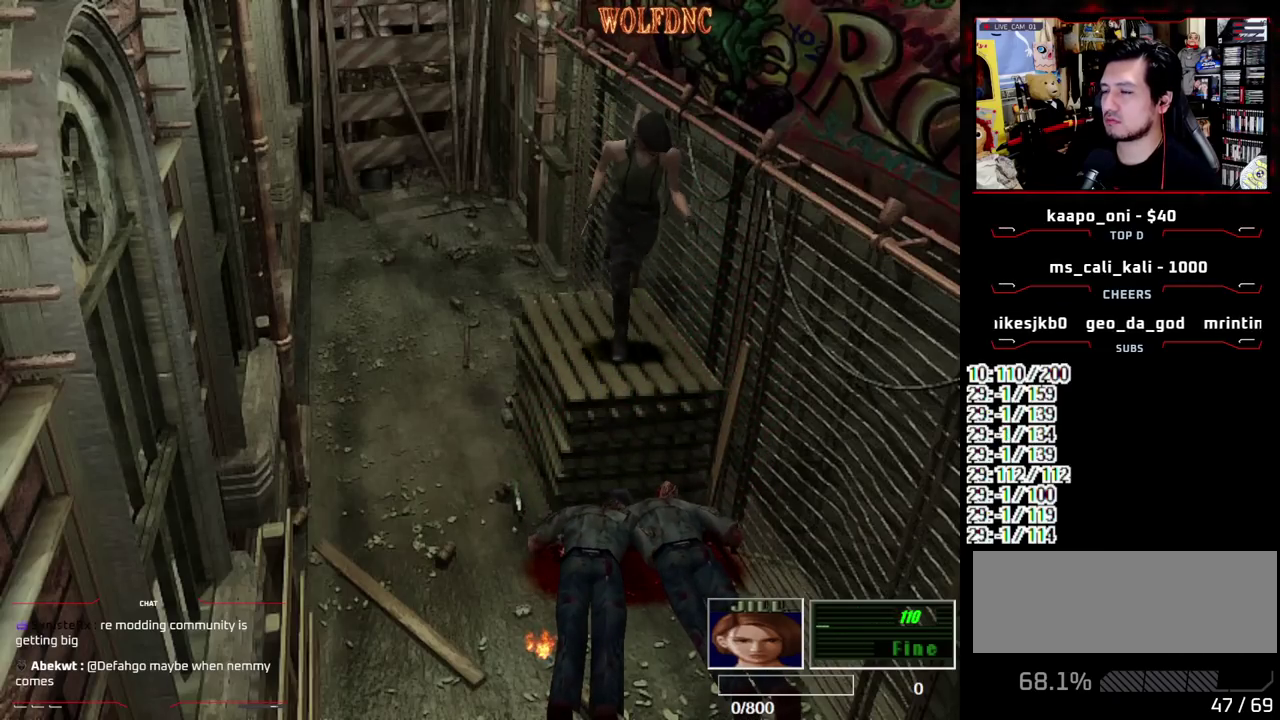
{"buttons": ["CROSS"], "events": [[400, "SQUARE", "up"], [433, "DPAD_UP", "up"]]}
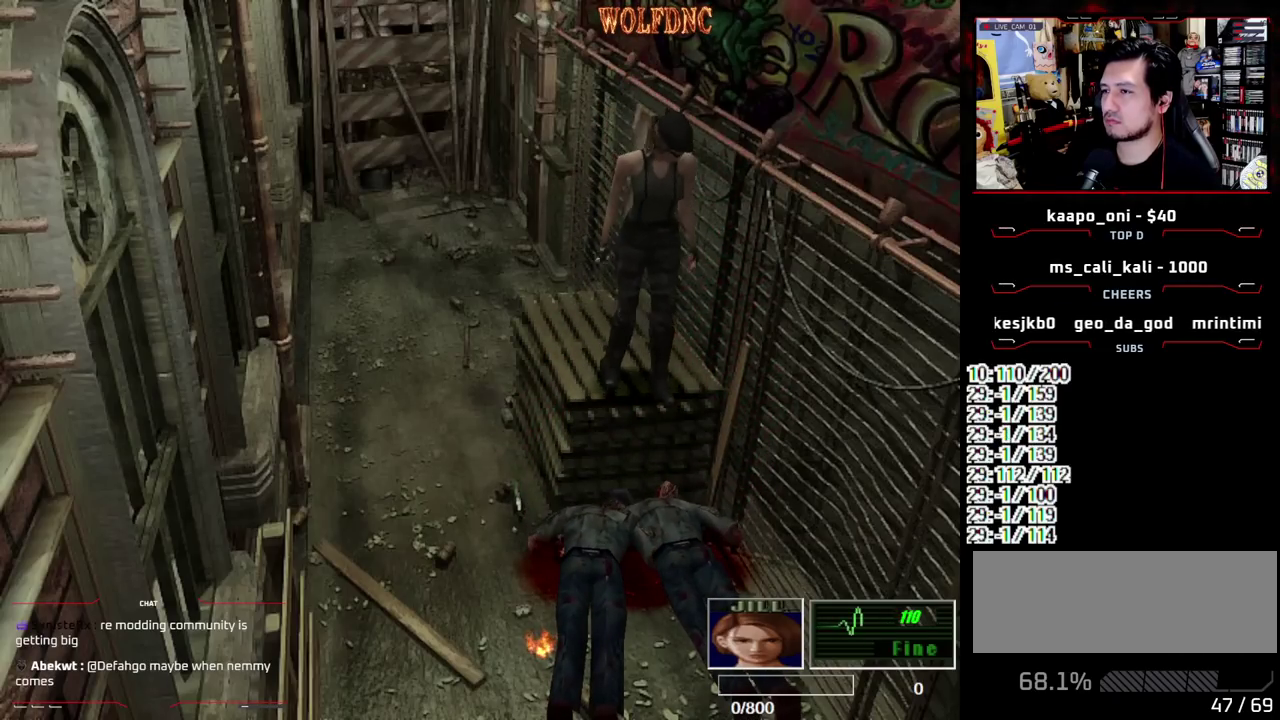
{"buttons": ["CROSS"], "events": []}
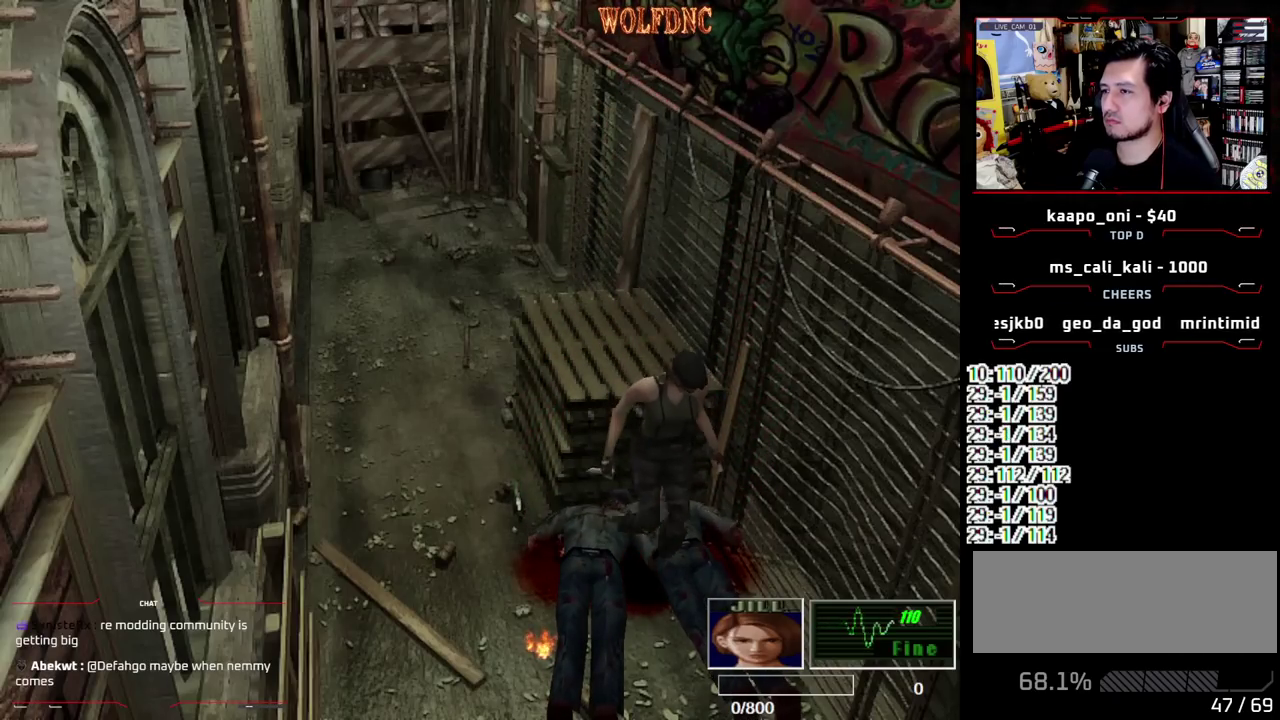
{"buttons": ["SQUARE", "DPAD_UP", "DPAD_RIGHT"], "events": [[100, "CROSS", "up"], [383, "DPAD_RIGHT", "down"], [467, "DPAD_UP", "down"], [467, "SQUARE", "down"]]}
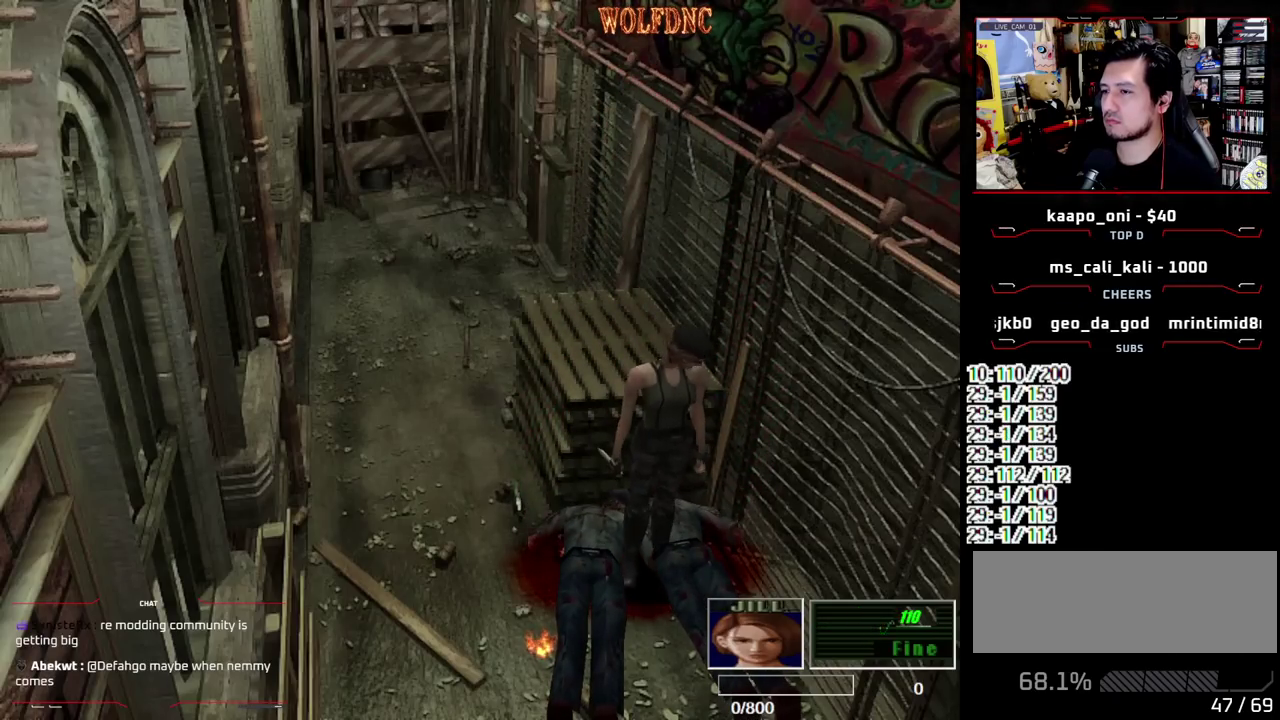
{"buttons": [], "events": [[200, "DPAD_RIGHT", "up"], [300, "DPAD_UP", "up"], [300, "SQUARE", "up"]]}
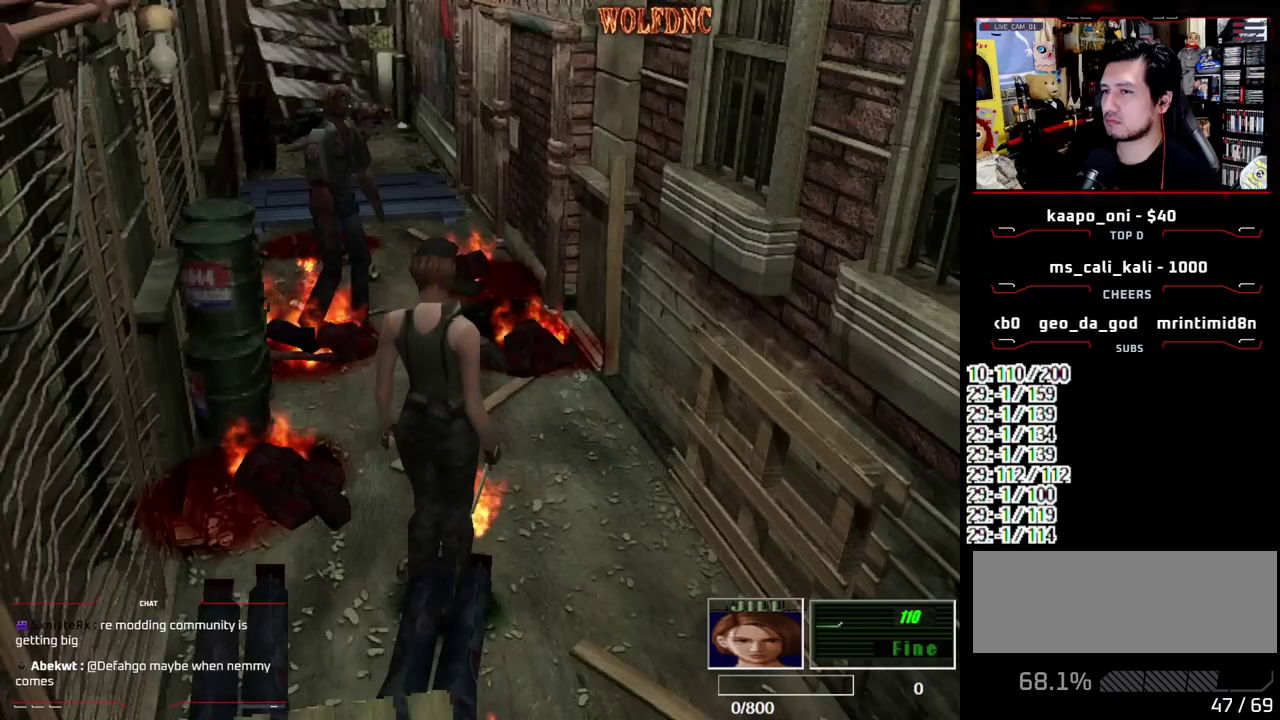
{"buttons": ["SQUARE"], "events": [[367, "DPAD_DOWN", "down"], [417, "SQUARE", "down"], [500, "DPAD_DOWN", "up"]]}
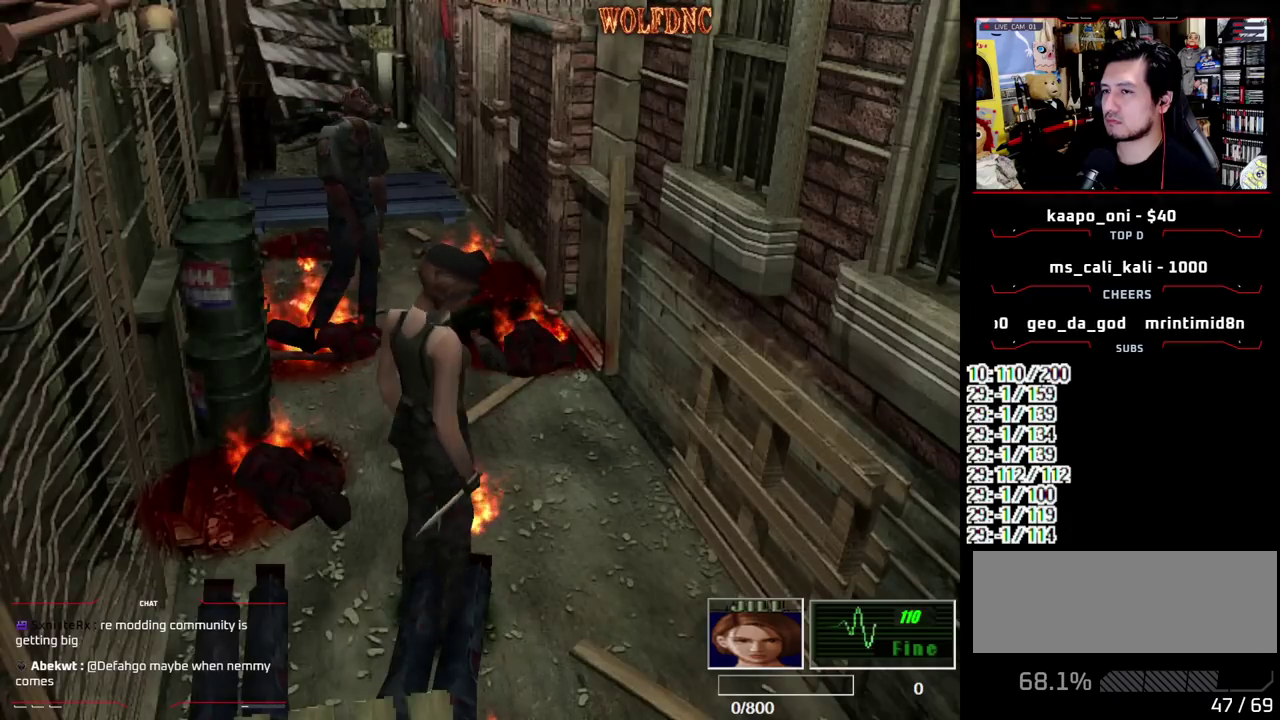
{"buttons": ["CROSS", "SQUARE", "DPAD_UP", "DPAD_LEFT"], "events": [[50, "SQUARE", "up"], [183, "DPAD_UP", "down"], [183, "SQUARE", "down"], [333, "DPAD_LEFT", "down"], [467, "CROSS", "down"]]}
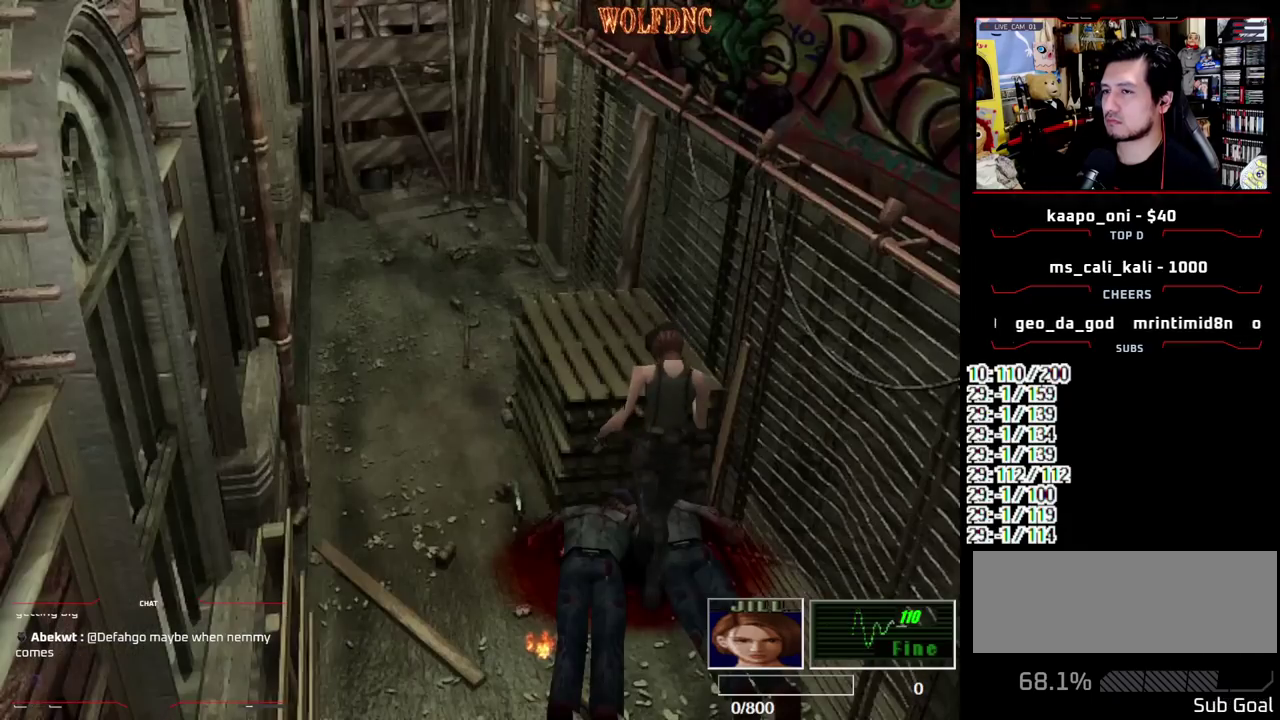
{"buttons": [], "events": [[17, "DPAD_LEFT", "up"], [117, "DPAD_LEFT", "down"], [300, "CROSS", "up"], [300, "DPAD_LEFT", "up"], [350, "CROSS", "down"], [433, "CROSS", "up"], [433, "DPAD_UP", "up"], [483, "SQUARE", "up"]]}
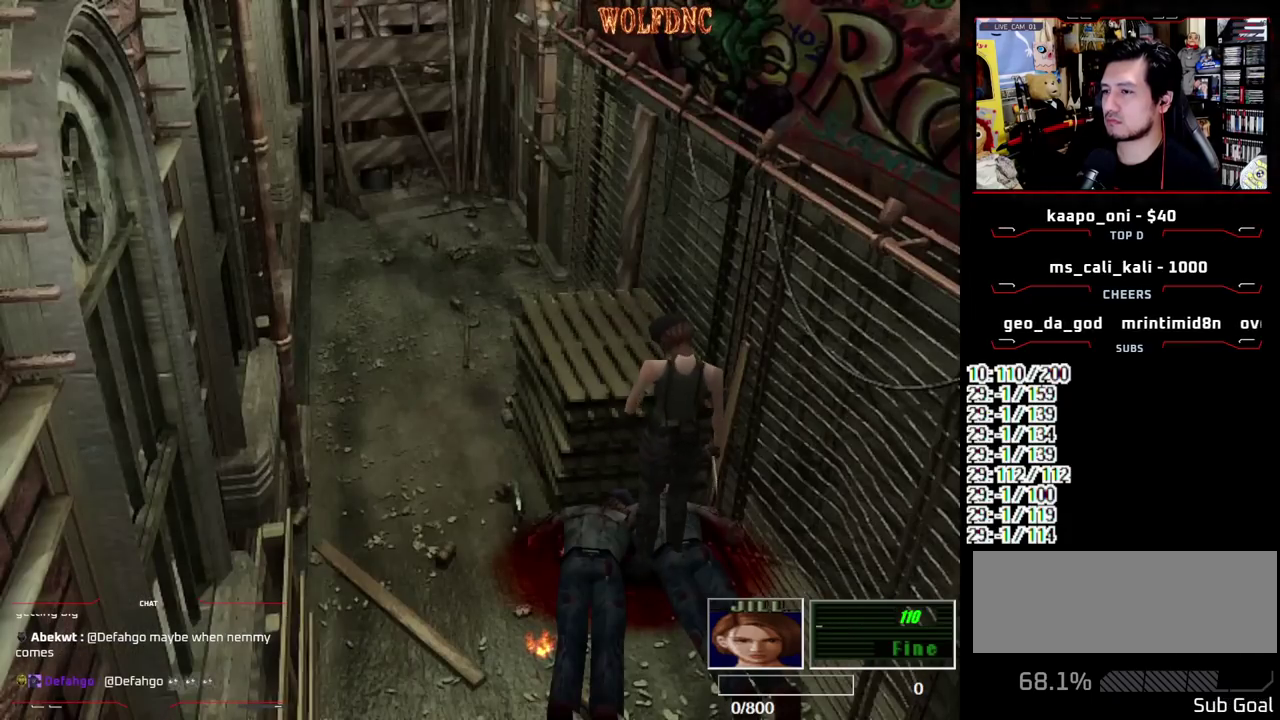
{"buttons": ["CROSS"], "events": [[33, "CROSS", "down"], [367, "CROSS", "up"], [417, "CROSS", "down"]]}
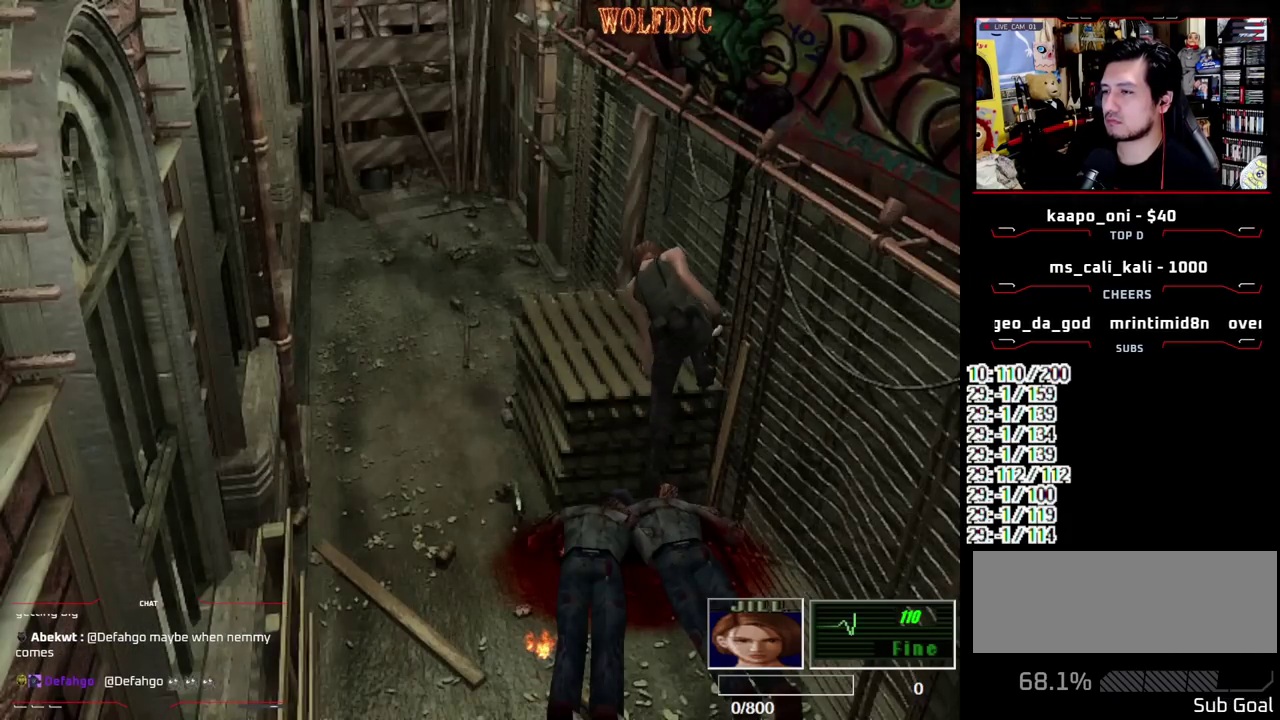
{"buttons": [], "events": [[50, "CROSS", "up"], [100, "CROSS", "down"], [233, "CROSS", "up"]]}
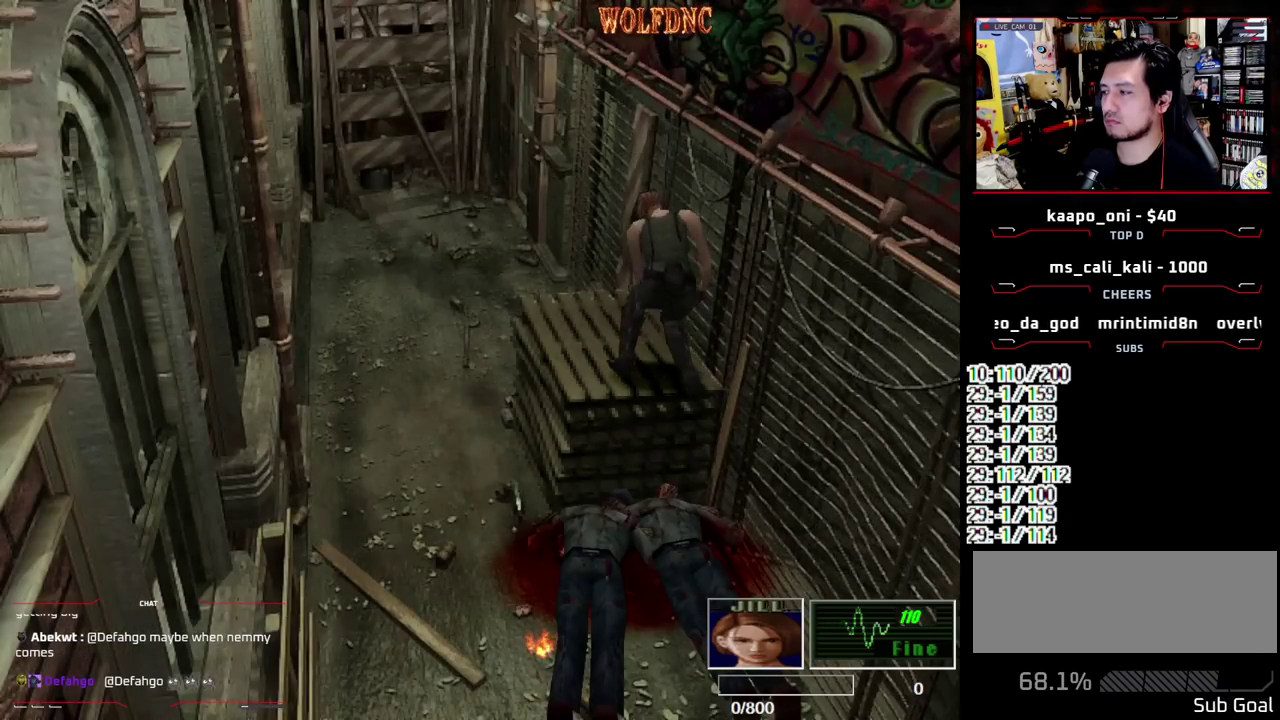
{"buttons": ["SQUARE", "DPAD_UP"], "events": [[350, "DPAD_UP", "down"], [400, "SQUARE", "down"]]}
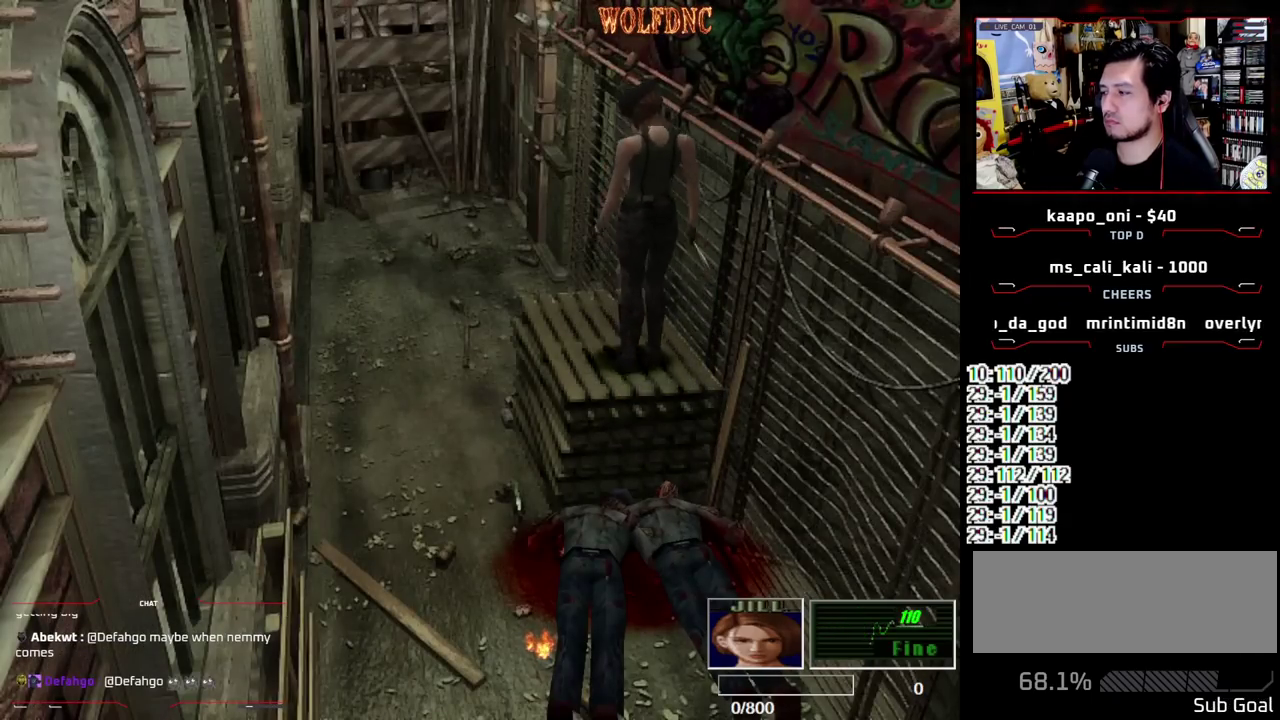
{"buttons": [], "events": [[217, "DPAD_UP", "up"], [217, "SQUARE", "up"], [317, "DPAD_DOWN", "down"], [367, "SQUARE", "down"], [450, "DPAD_DOWN", "up"], [500, "SQUARE", "up"]]}
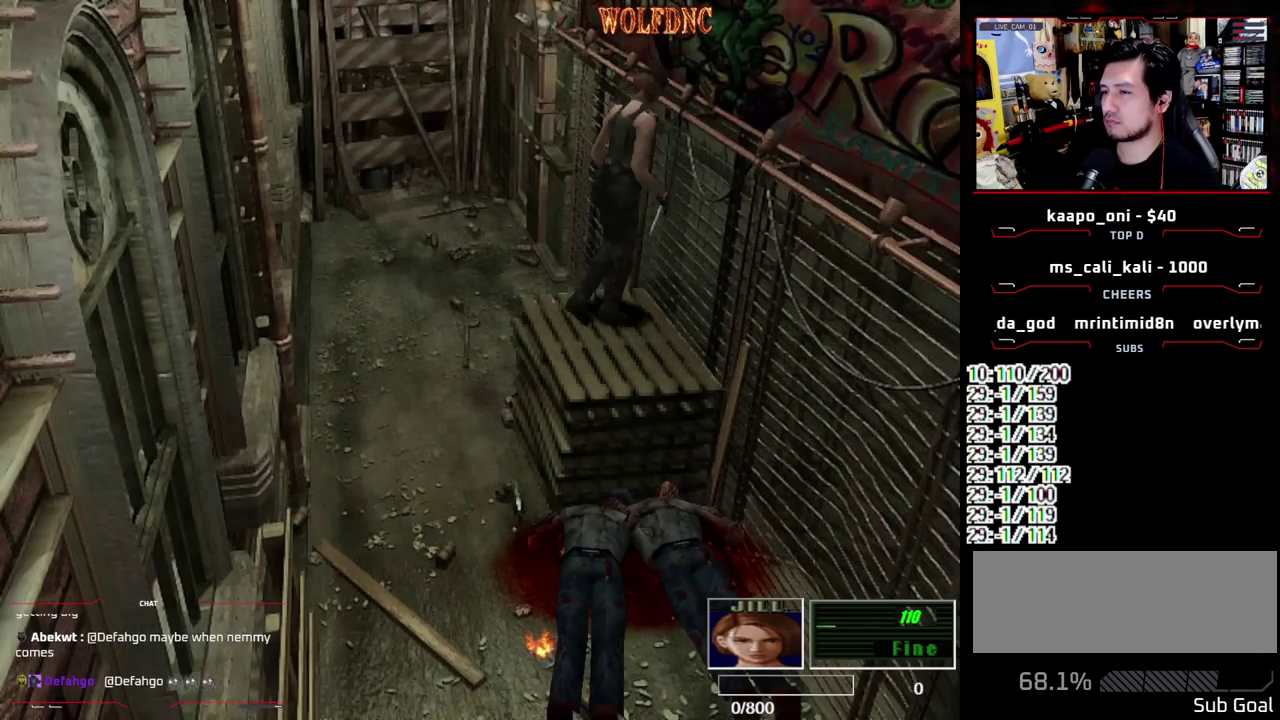
{"buttons": ["SQUARE", "DPAD_UP"], "events": [[100, "DPAD_RIGHT", "down"], [150, "DPAD_UP", "down"], [150, "SQUARE", "down"], [283, "DPAD_RIGHT", "up"]]}
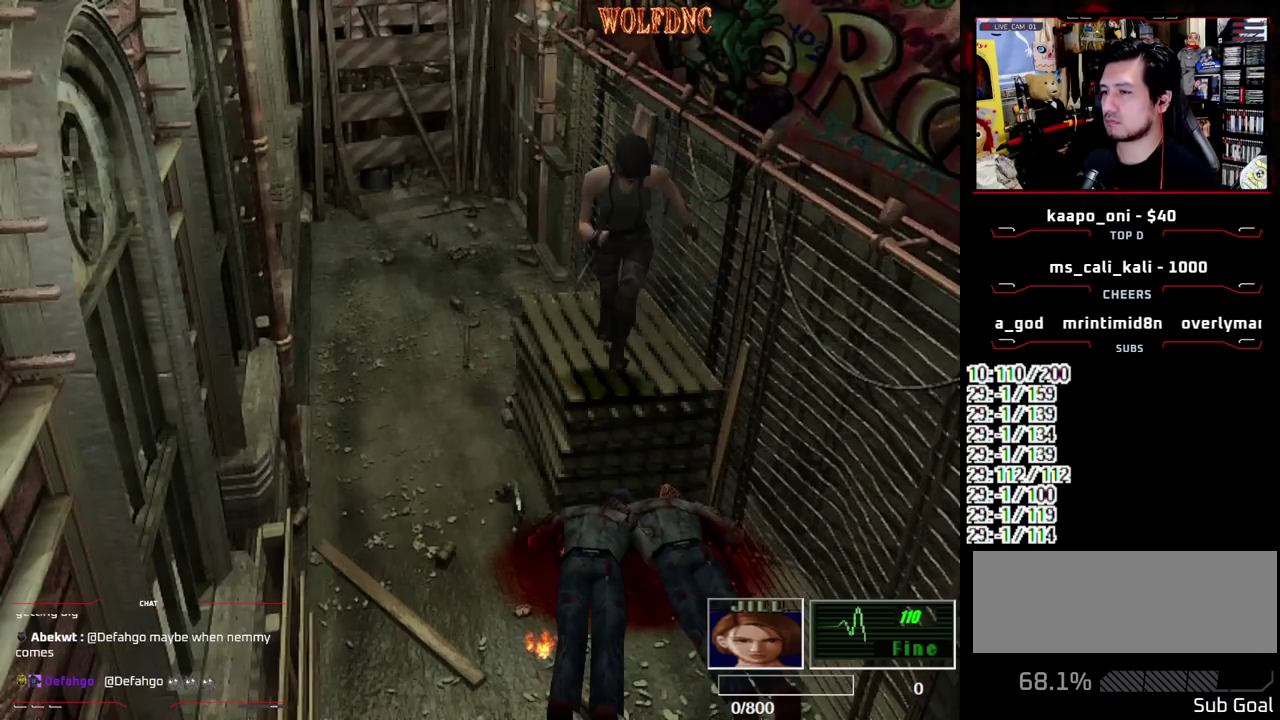
{"buttons": ["SQUARE", "DPAD_UP"], "events": []}
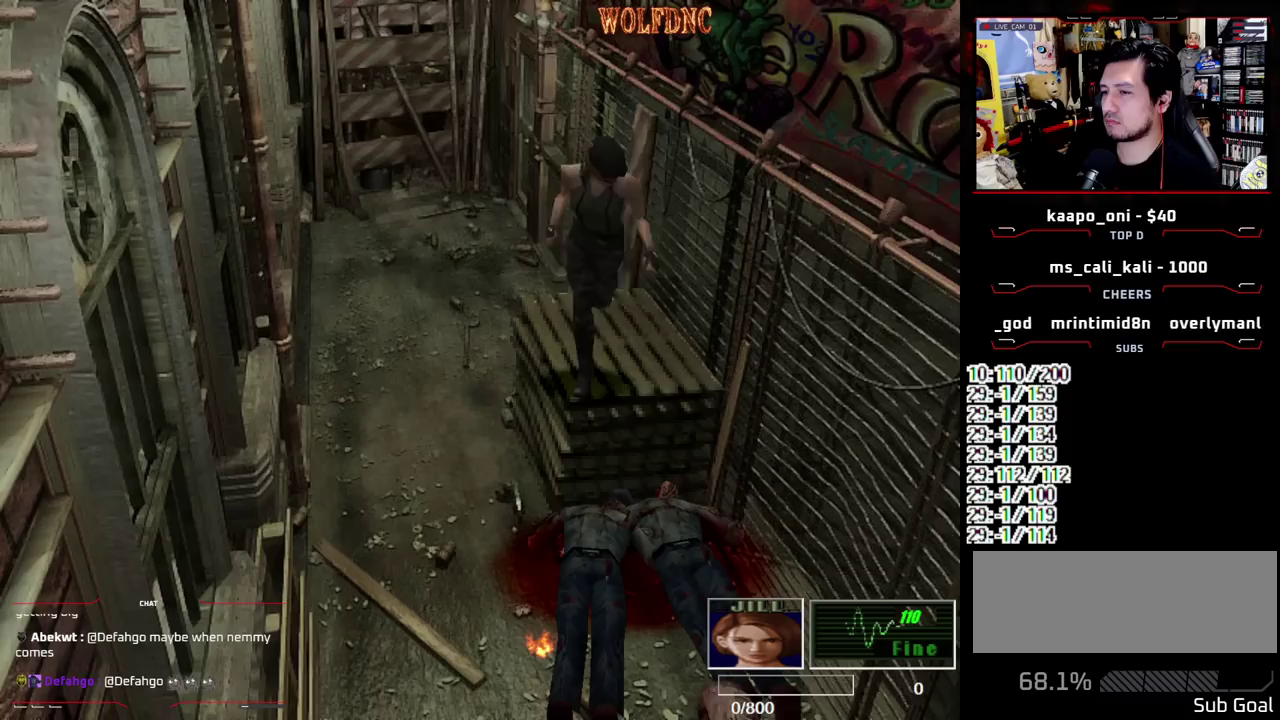
{"buttons": ["DPAD_DOWN"], "events": [[133, "DPAD_UP", "up"], [167, "SQUARE", "up"], [317, "DPAD_DOWN", "down"], [400, "SQUARE", "down"], [500, "SQUARE", "up"]]}
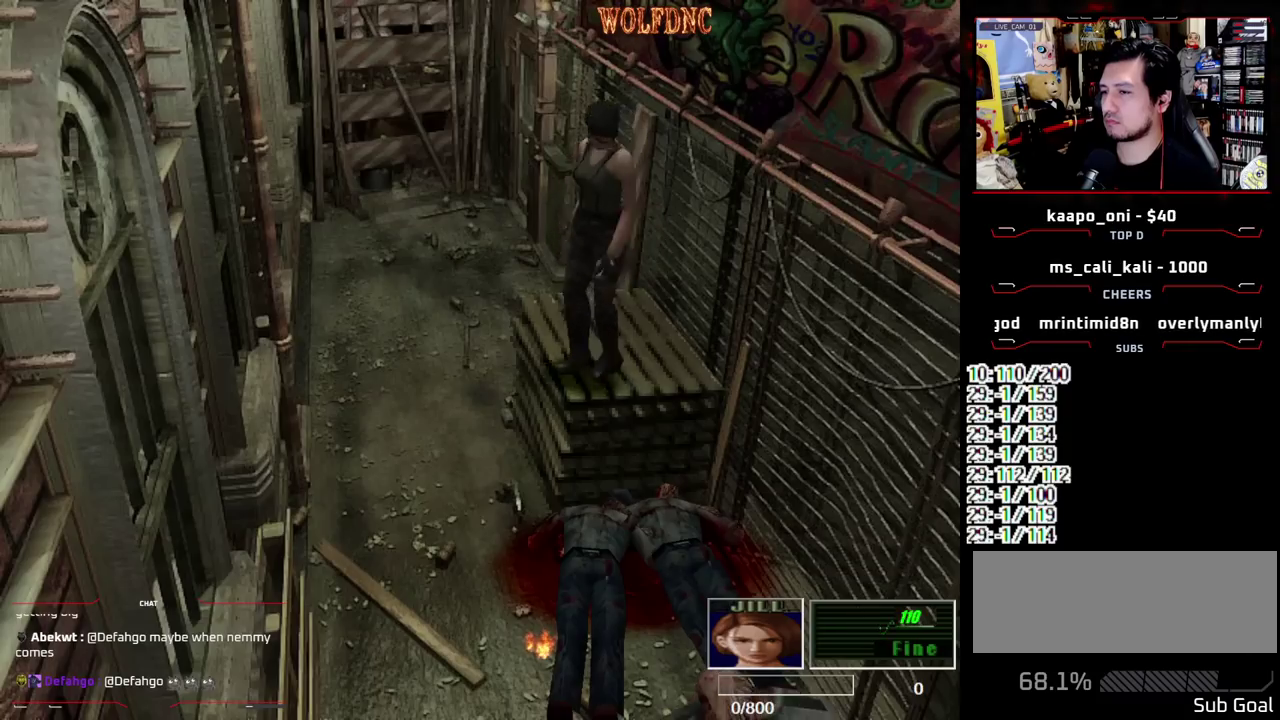
{"buttons": ["DPAD_RIGHT"], "events": [[50, "DPAD_DOWN", "up"], [50, "DPAD_RIGHT", "down"]]}
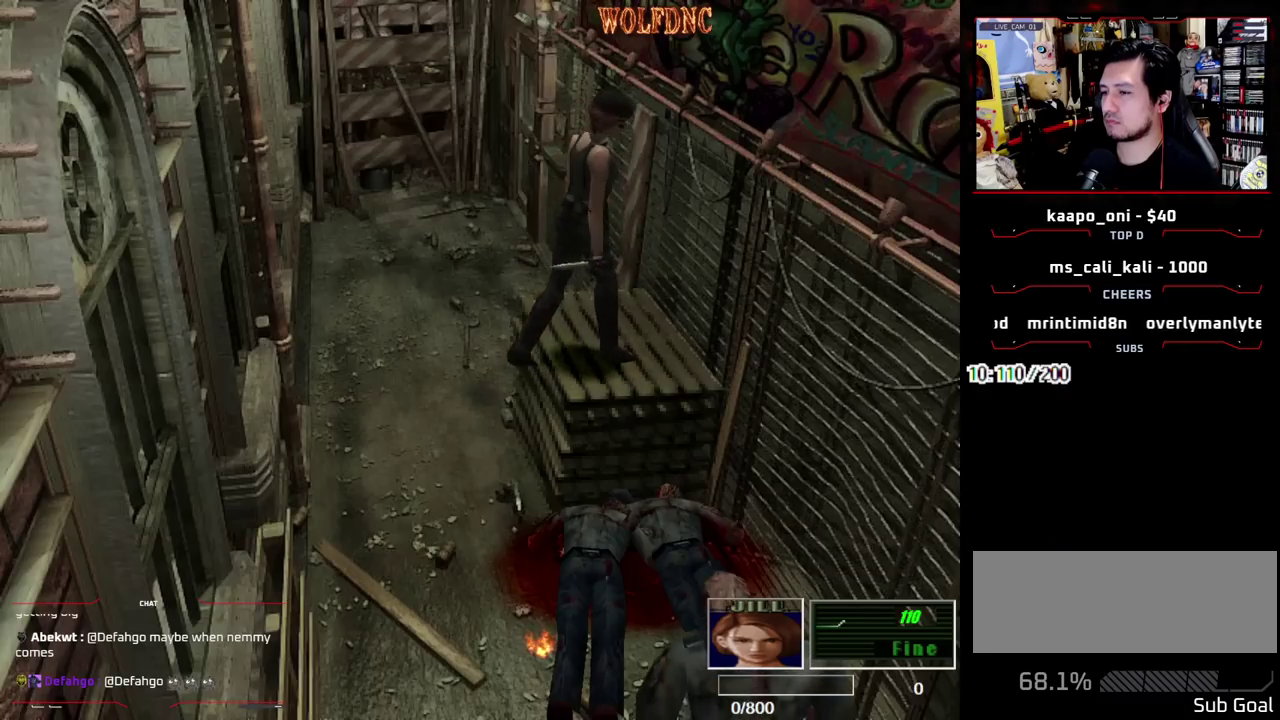
{"buttons": ["SQUARE", "DPAD_UP", "DPAD_LEFT"], "events": [[250, "DPAD_UP", "down"], [300, "SQUARE", "down"], [400, "DPAD_RIGHT", "up"], [433, "DPAD_LEFT", "down"]]}
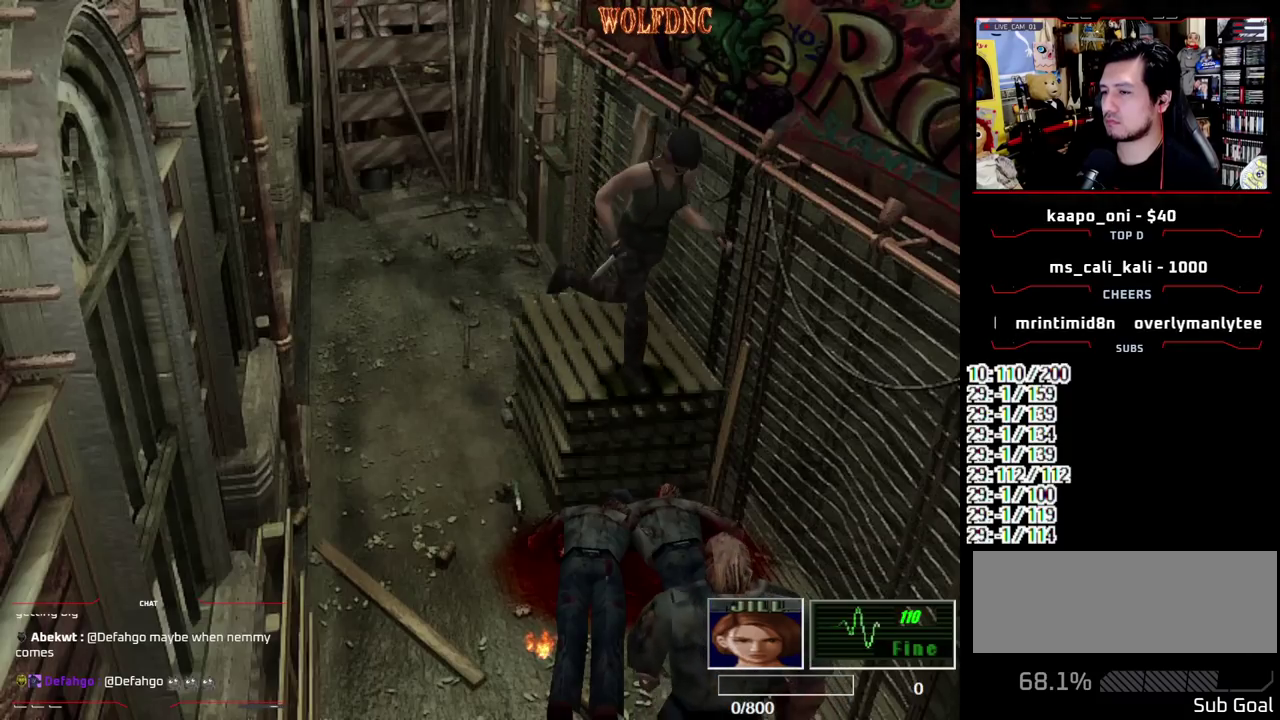
{"buttons": ["DPAD_LEFT"], "events": [[33, "DPAD_UP", "up"], [33, "SQUARE", "up"]]}
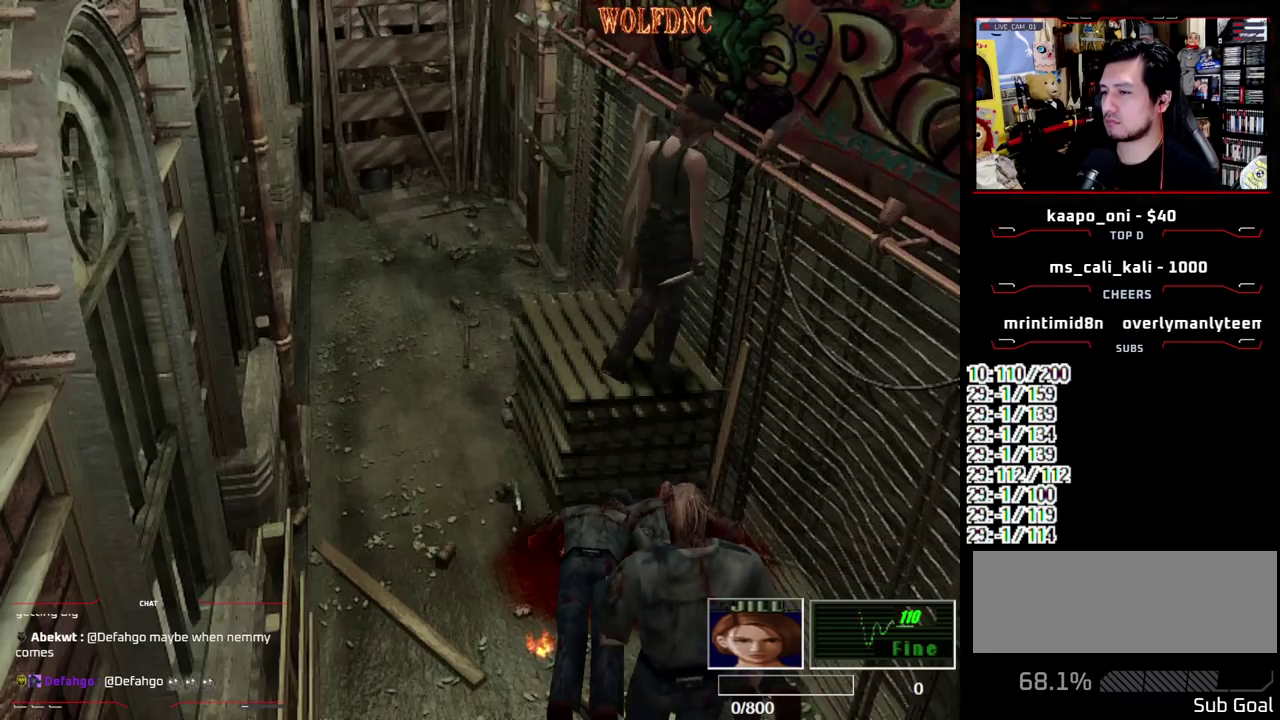
{"buttons": ["SQUARE", "DPAD_UP"], "events": [[50, "DPAD_UP", "down"], [100, "DPAD_LEFT", "up"], [100, "SQUARE", "down"], [333, "DPAD_LEFT", "down"], [467, "DPAD_LEFT", "up"]]}
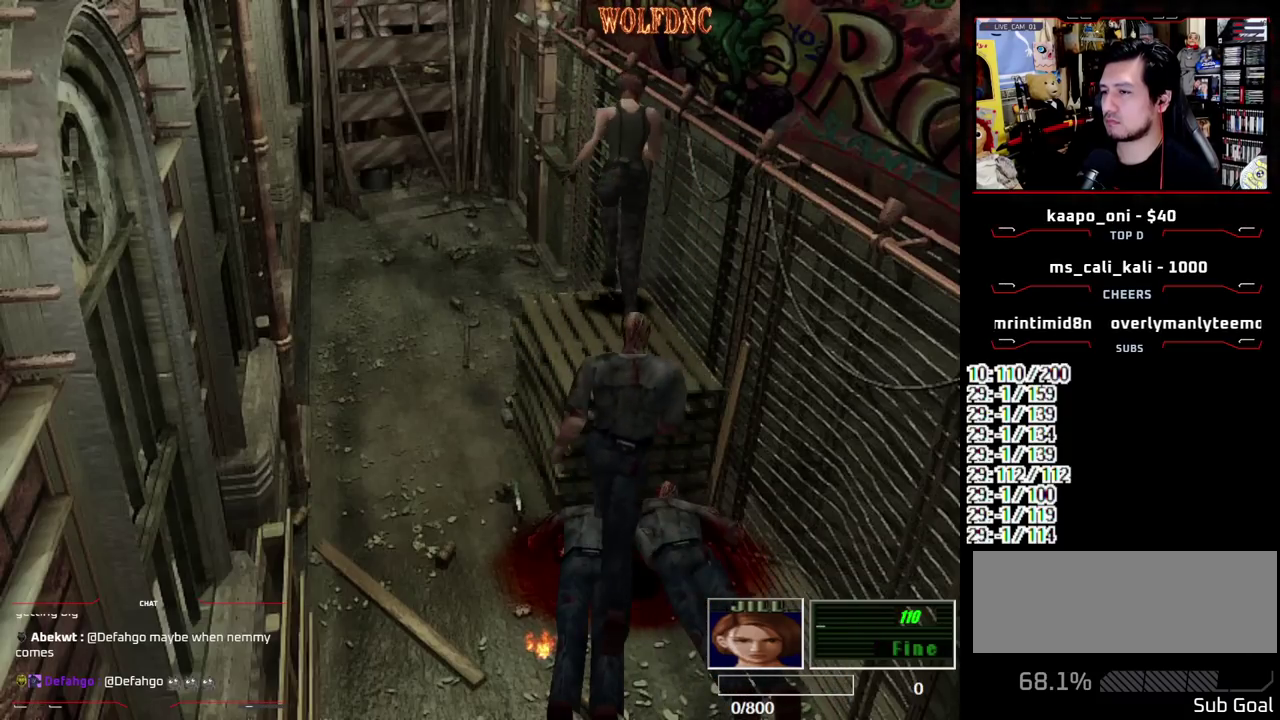
{"buttons": ["DPAD_DOWN"], "events": [[67, "DPAD_UP", "up"], [117, "SQUARE", "up"], [167, "DPAD_DOWN", "down"], [200, "SQUARE", "down"], [250, "DPAD_DOWN", "up"], [300, "SQUARE", "up"], [400, "DPAD_DOWN", "down"]]}
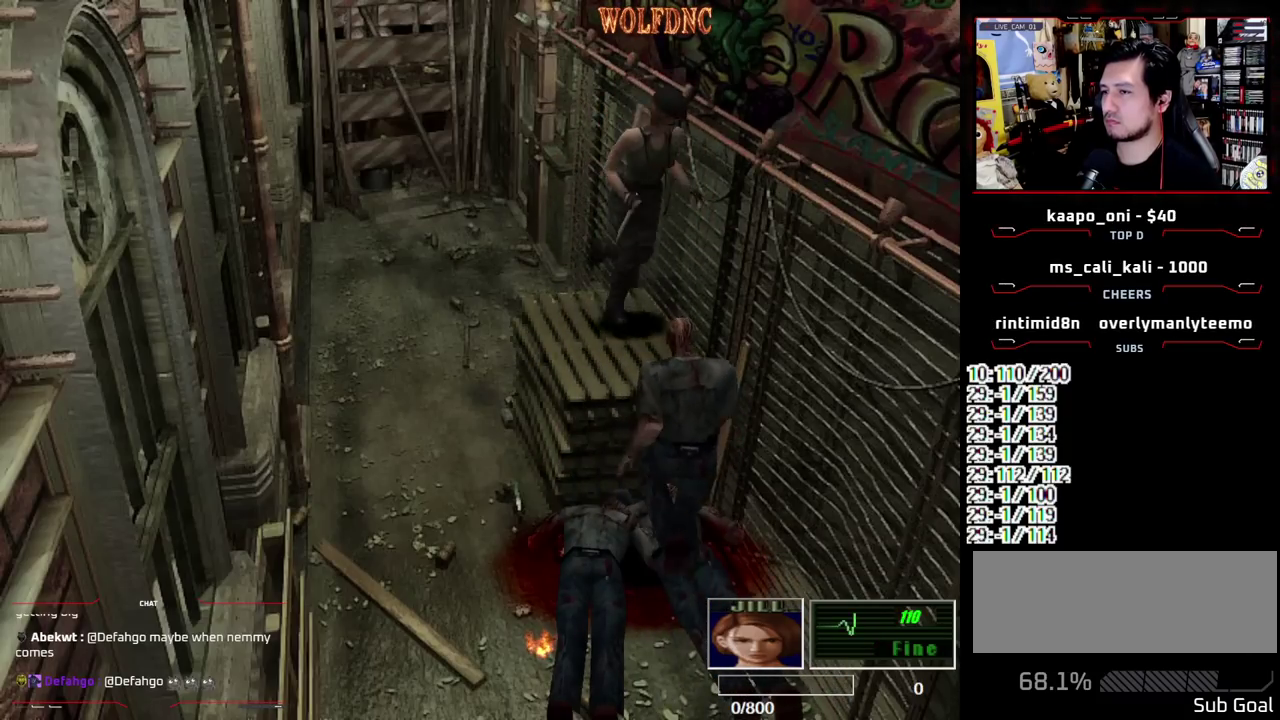
{"buttons": ["CROSS", "R1", "DPAD_DOWN"], "events": [[267, "R1", "down"], [367, "CROSS", "down"]]}
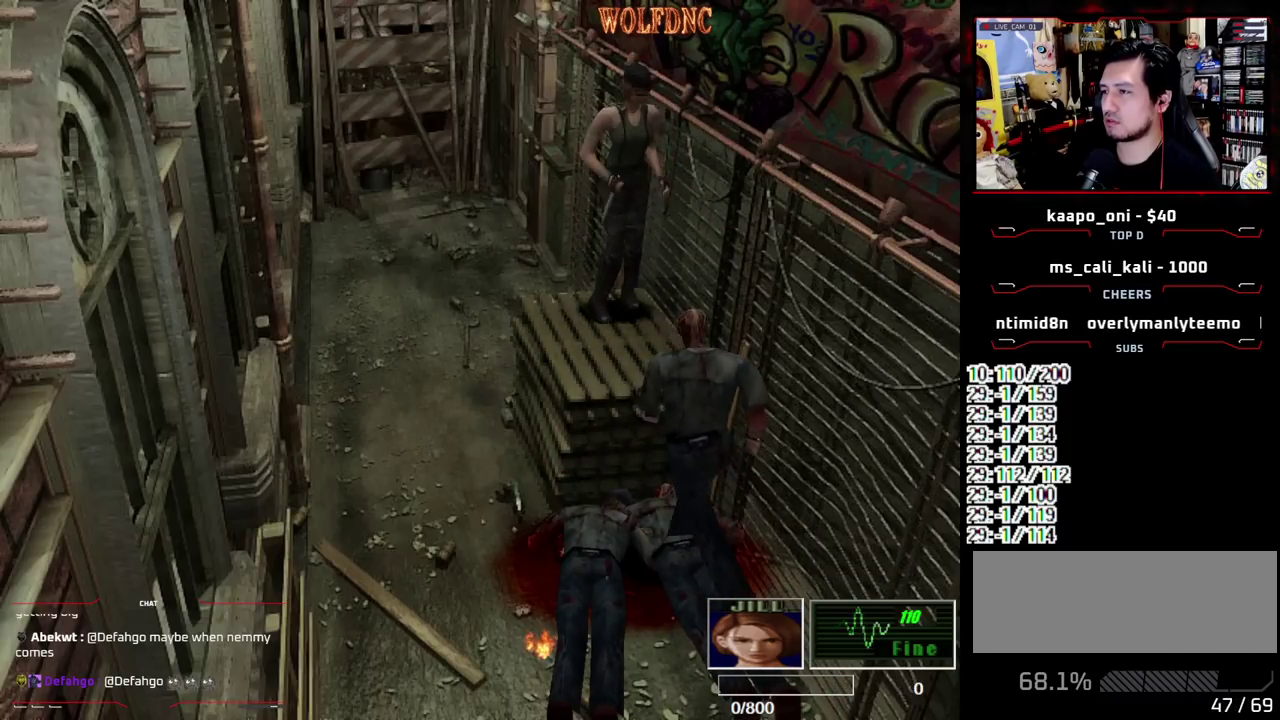
{"buttons": ["CROSS", "R1", "DPAD_DOWN"], "events": []}
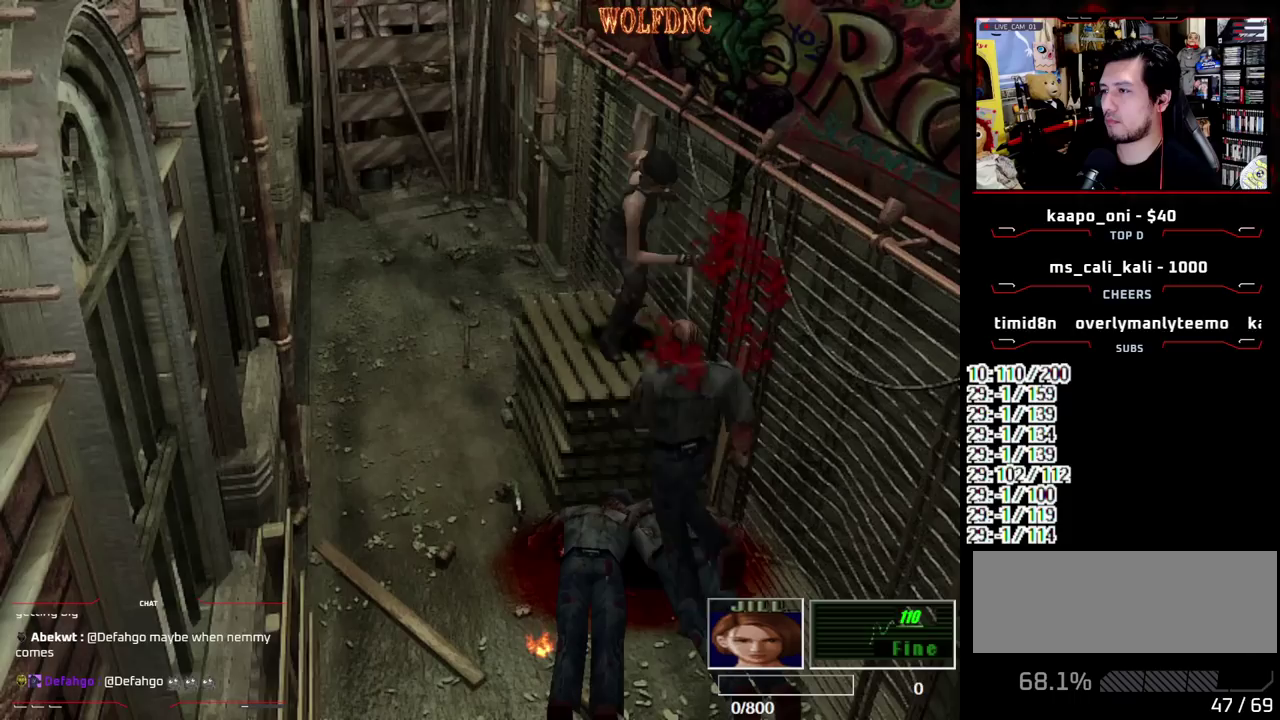
{"buttons": ["CROSS", "R1", "DPAD_DOWN"], "events": []}
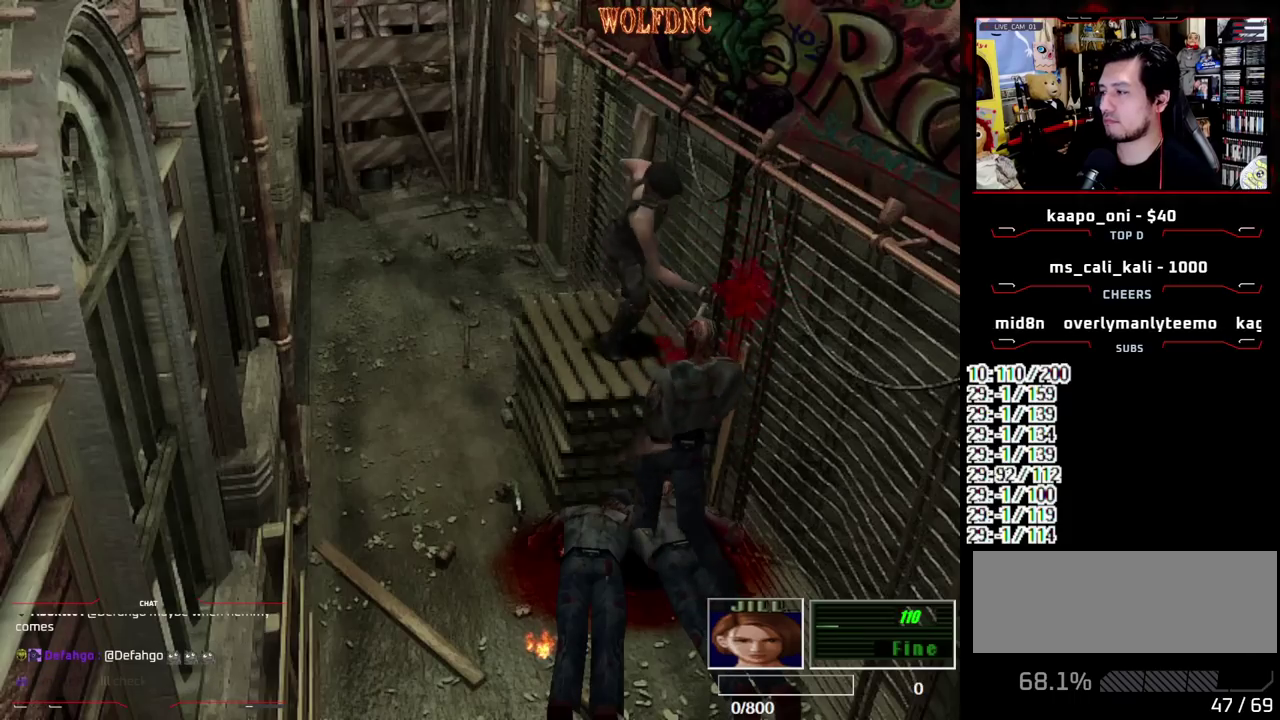
{"buttons": ["CROSS", "R1", "DPAD_DOWN"], "events": []}